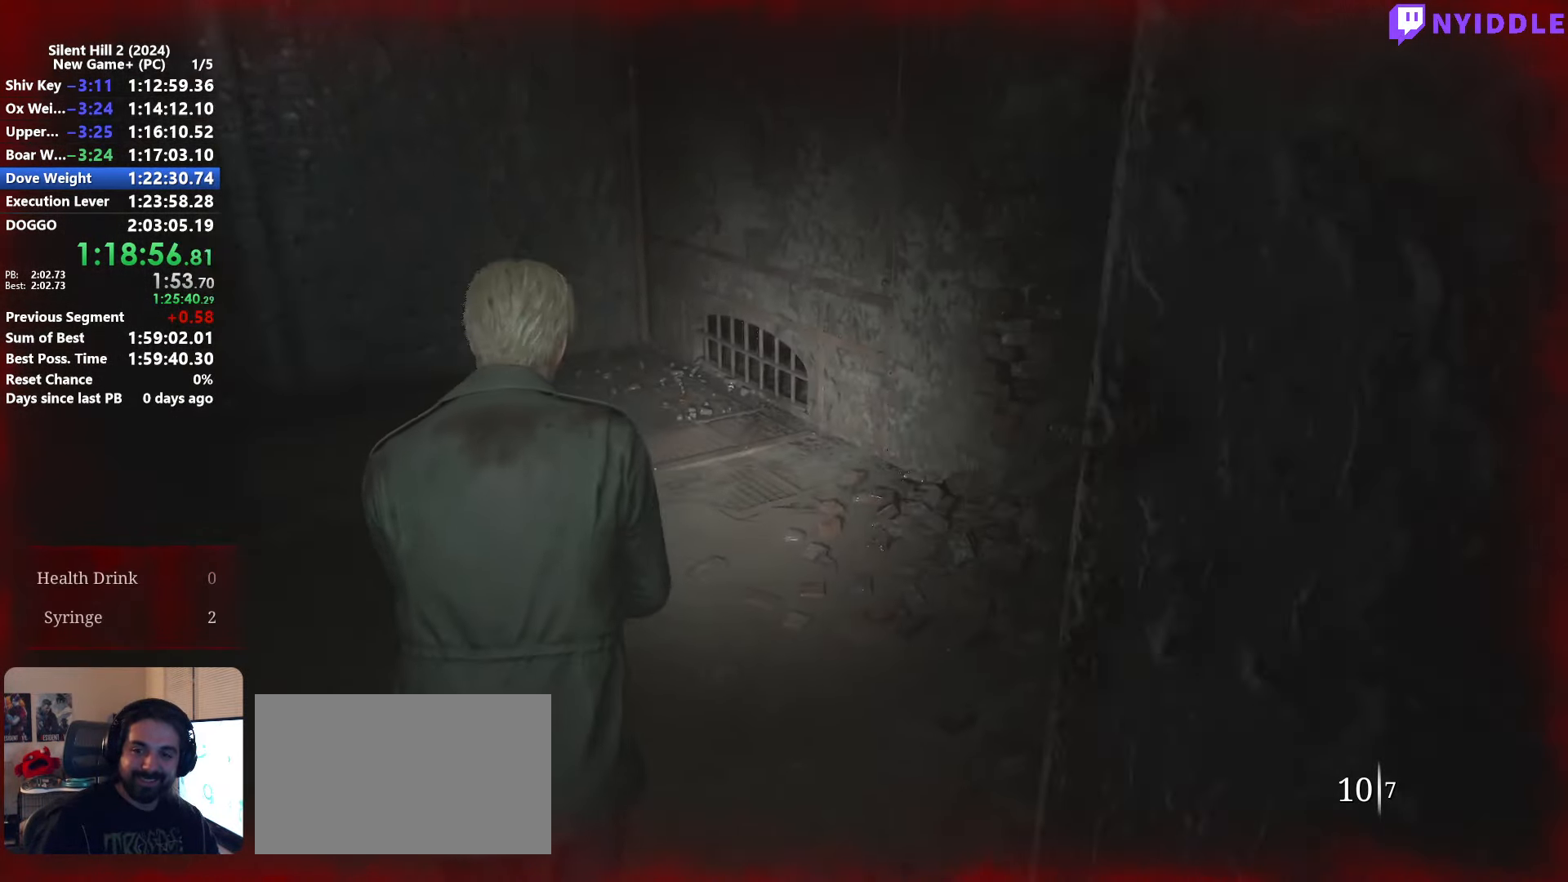
Gameplay with keyboard and mouse; each line is a JSON object with the keys and mouse buttons held at the frame after it. "events" lists presses ("down") and releases ("up") of "1", "2", "3", "4", "5", "a", "alt", "c", "ctrl", "d", "e", "f", "g", "q", "r", "s", "shift", "space", "tab", "v", "w", "x", "z", "mouse_left", "mouse_right", "mouse_mb4", "mouse_wheel_up" and "mouse_wheel_down" between this image and that frame as [ms after this image, input, new state], when the widget could be followed in between. "mouse_left", "mouse_right", "mouse_mb4", "mouse_wheel_up", "mouse_wheel_down" = the "left", "right", "mb4", "wheel_up", "wheel_down" buttons of the "mouse" list. No other keys are recorded. Not read: mouse_move.
{"keys": ["shift", "w"], "mouse": [], "events": [[450, "a", "down"], [483, "a", "up"]]}
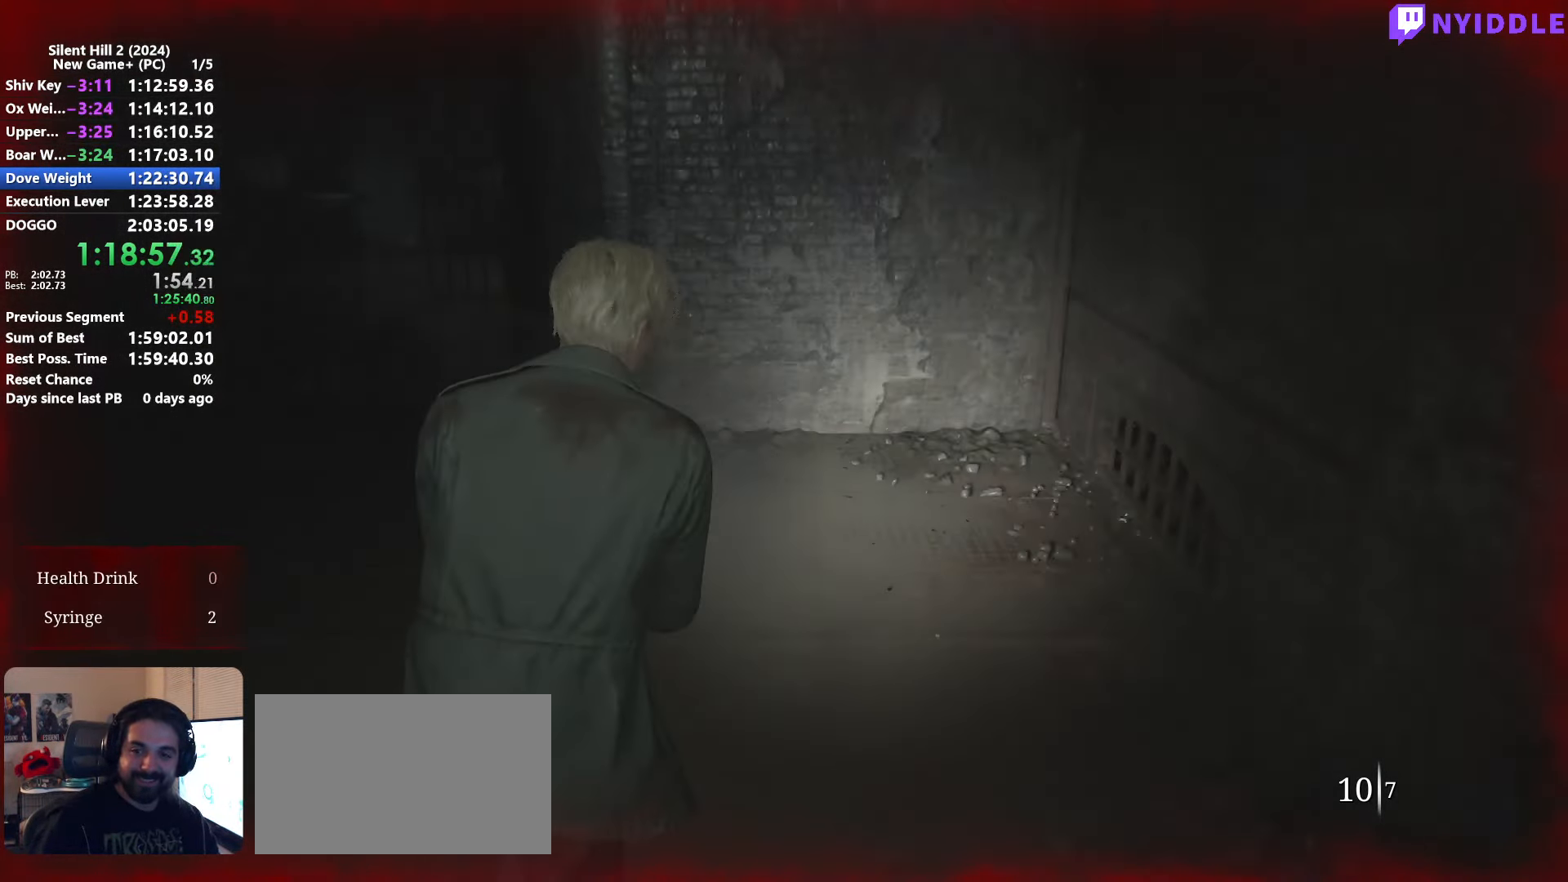
{"keys": ["shift", "w"], "mouse": [], "events": [[233, "c", "down"], [317, "c", "up"]]}
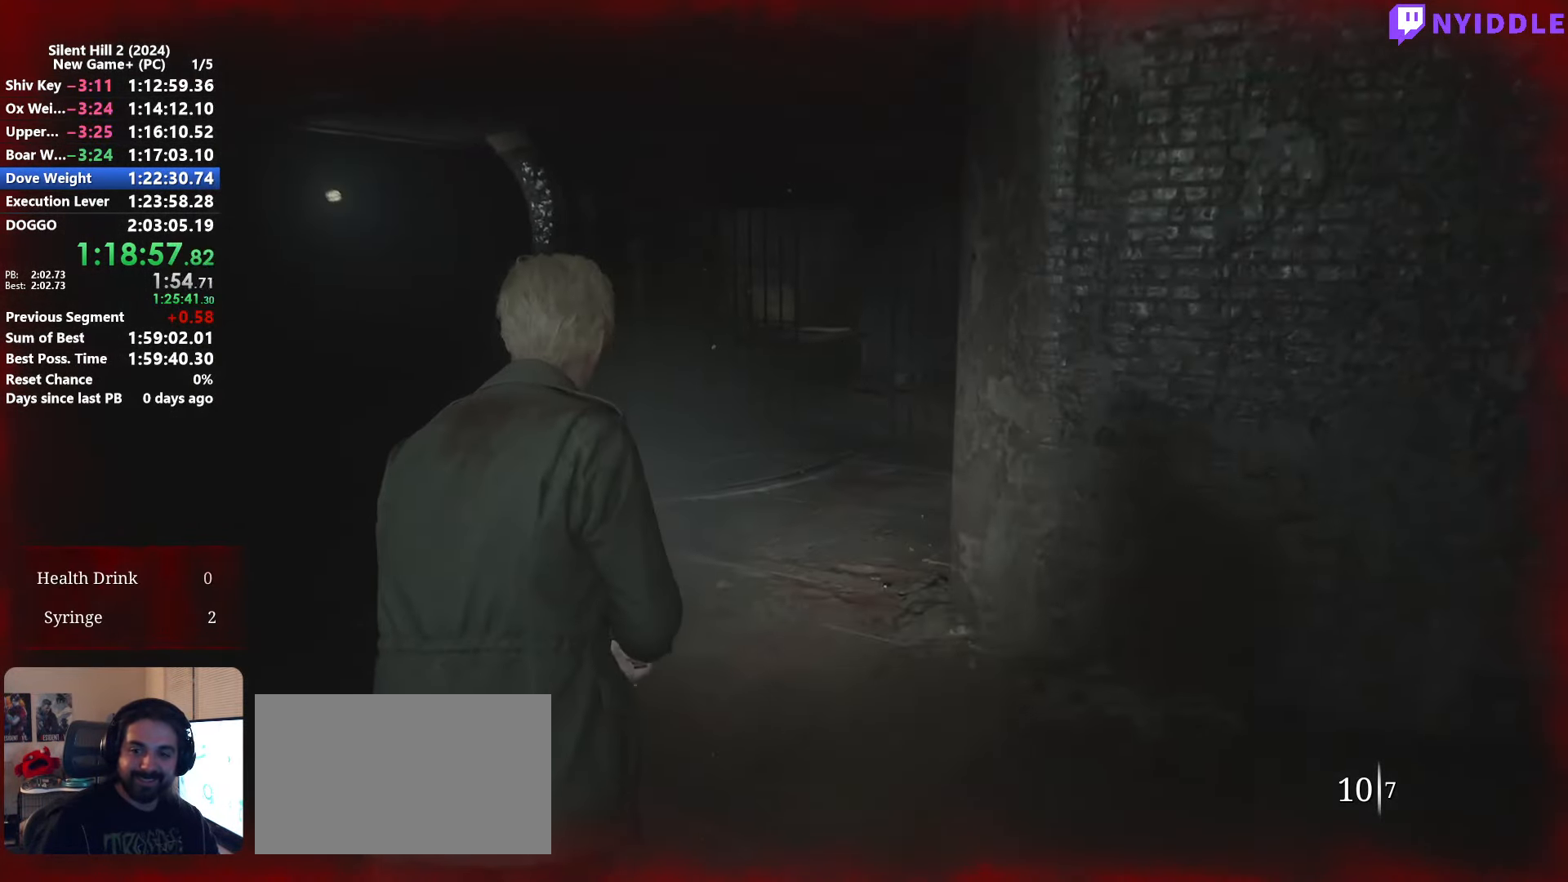
{"keys": ["shift", "w"], "mouse": [], "events": []}
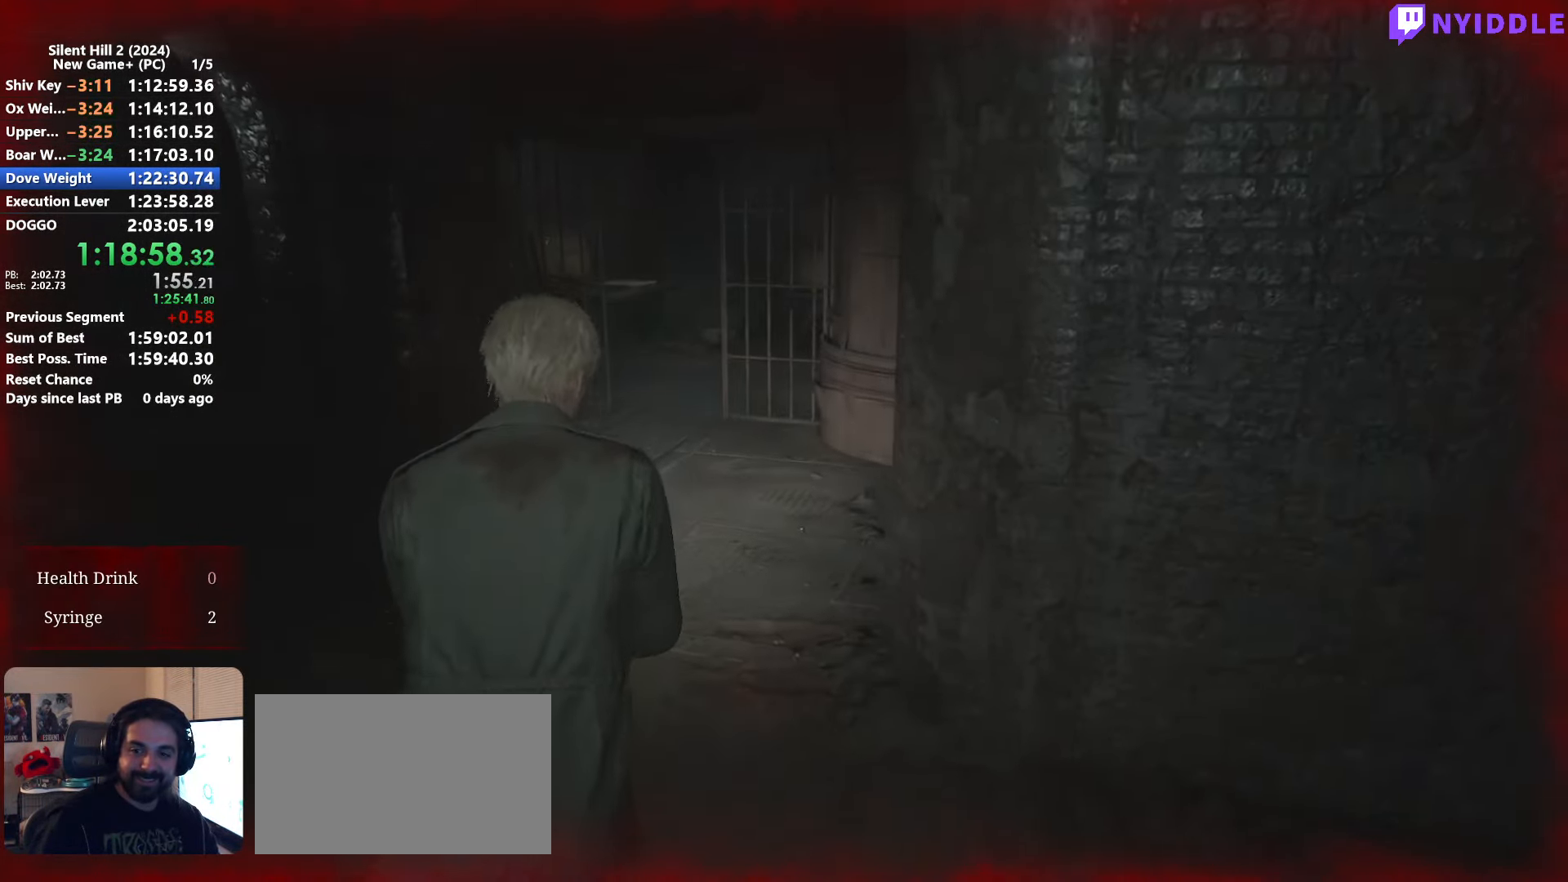
{"keys": ["shift", "w"], "mouse": [], "events": [[217, "a", "down"], [300, "a", "up"]]}
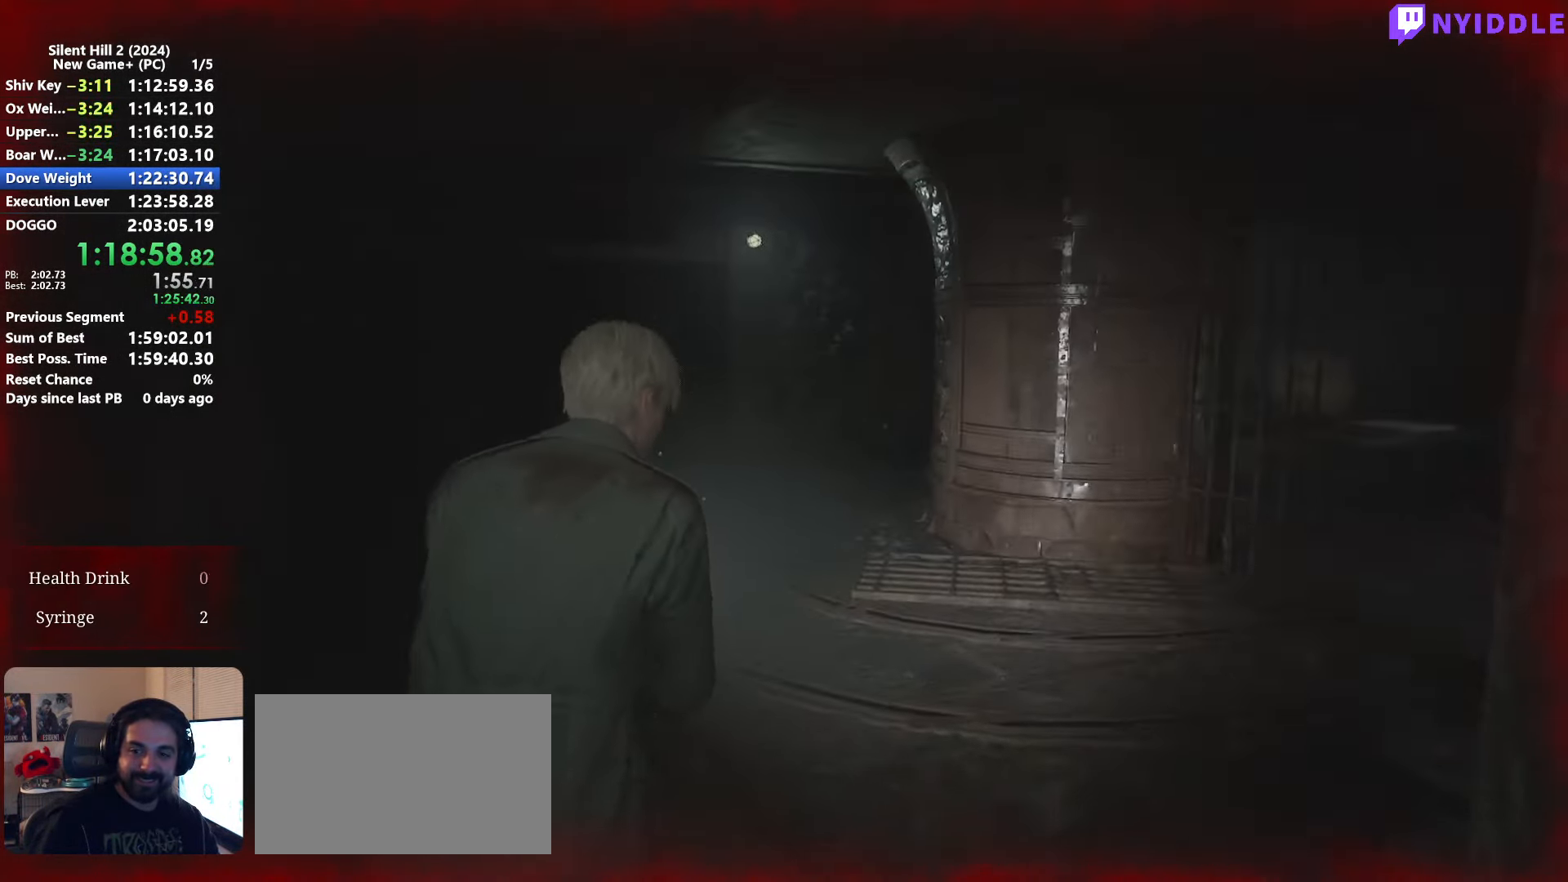
{"keys": ["shift", "w"], "mouse": [], "events": []}
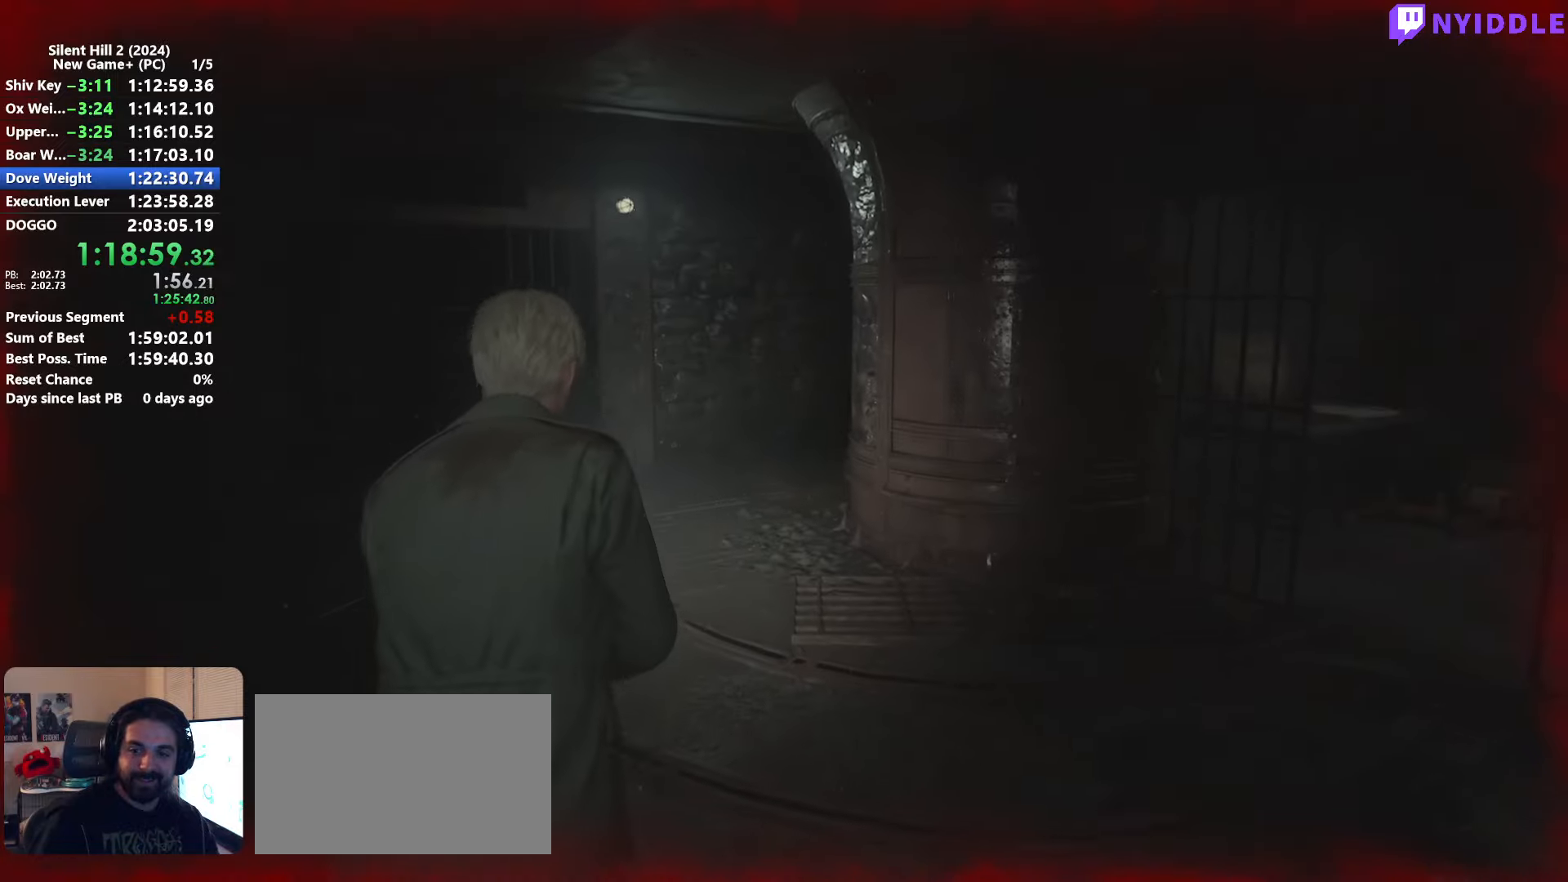
{"keys": ["shift", "w"], "mouse": [], "events": []}
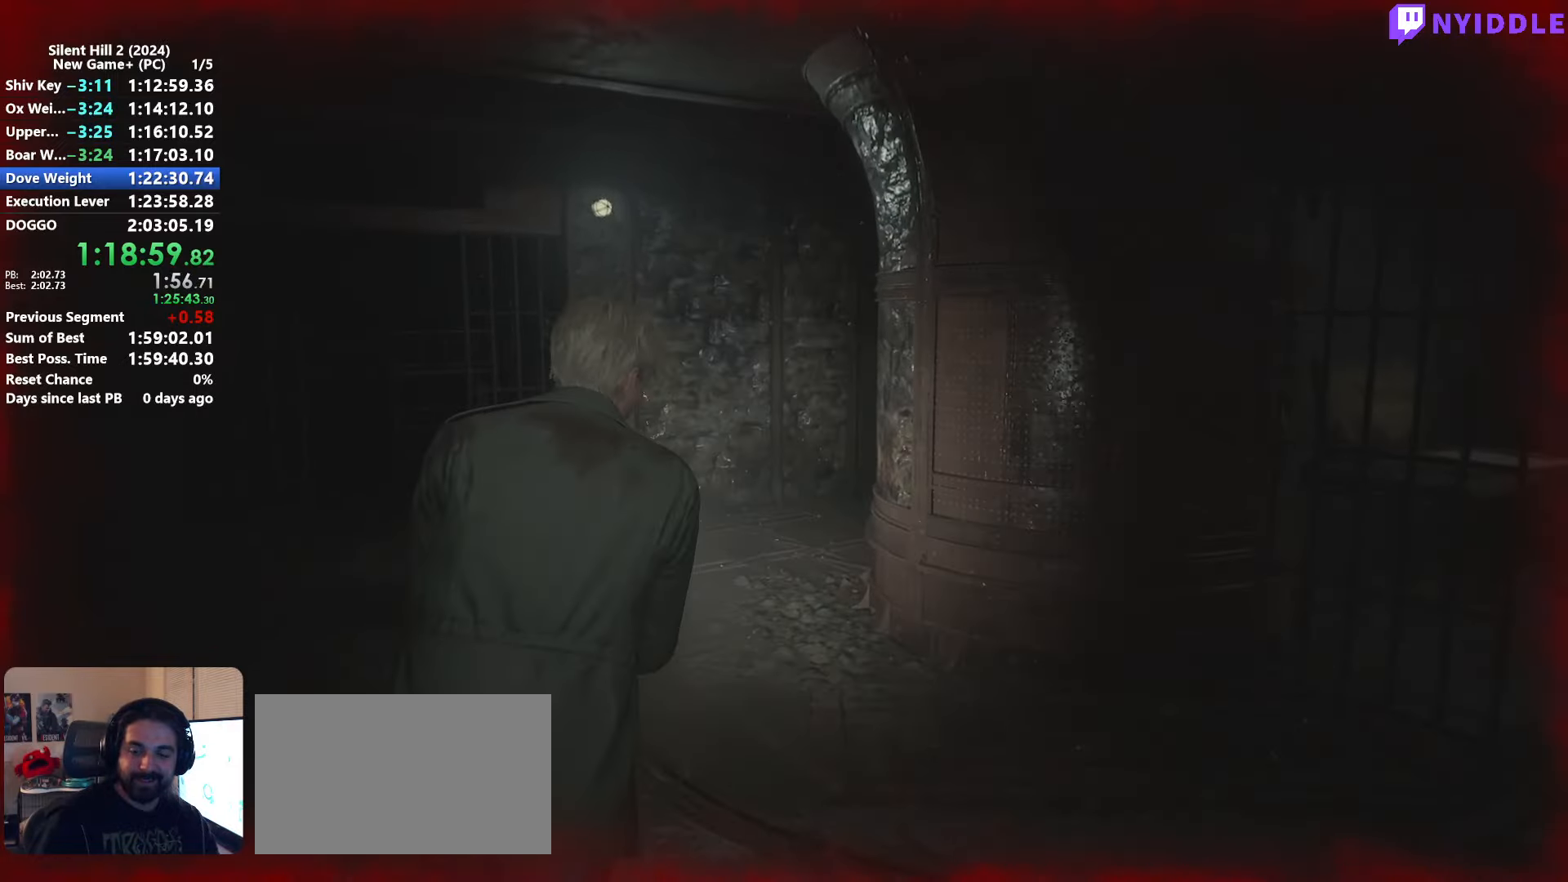
{"keys": ["shift", "w"], "mouse": [], "events": []}
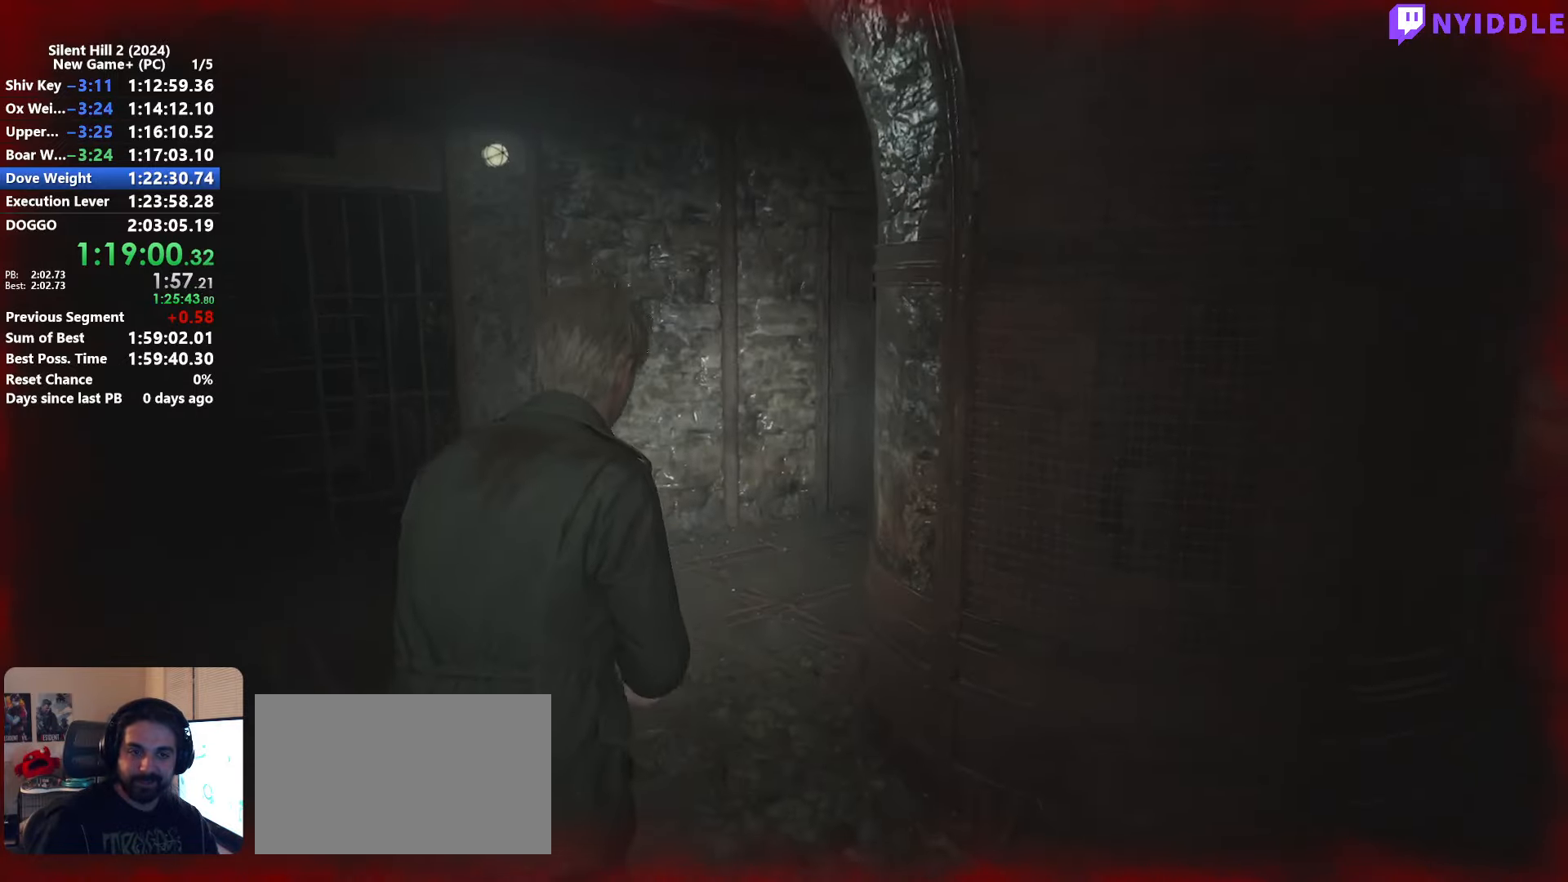
{"keys": ["shift", "w"], "mouse": [], "events": []}
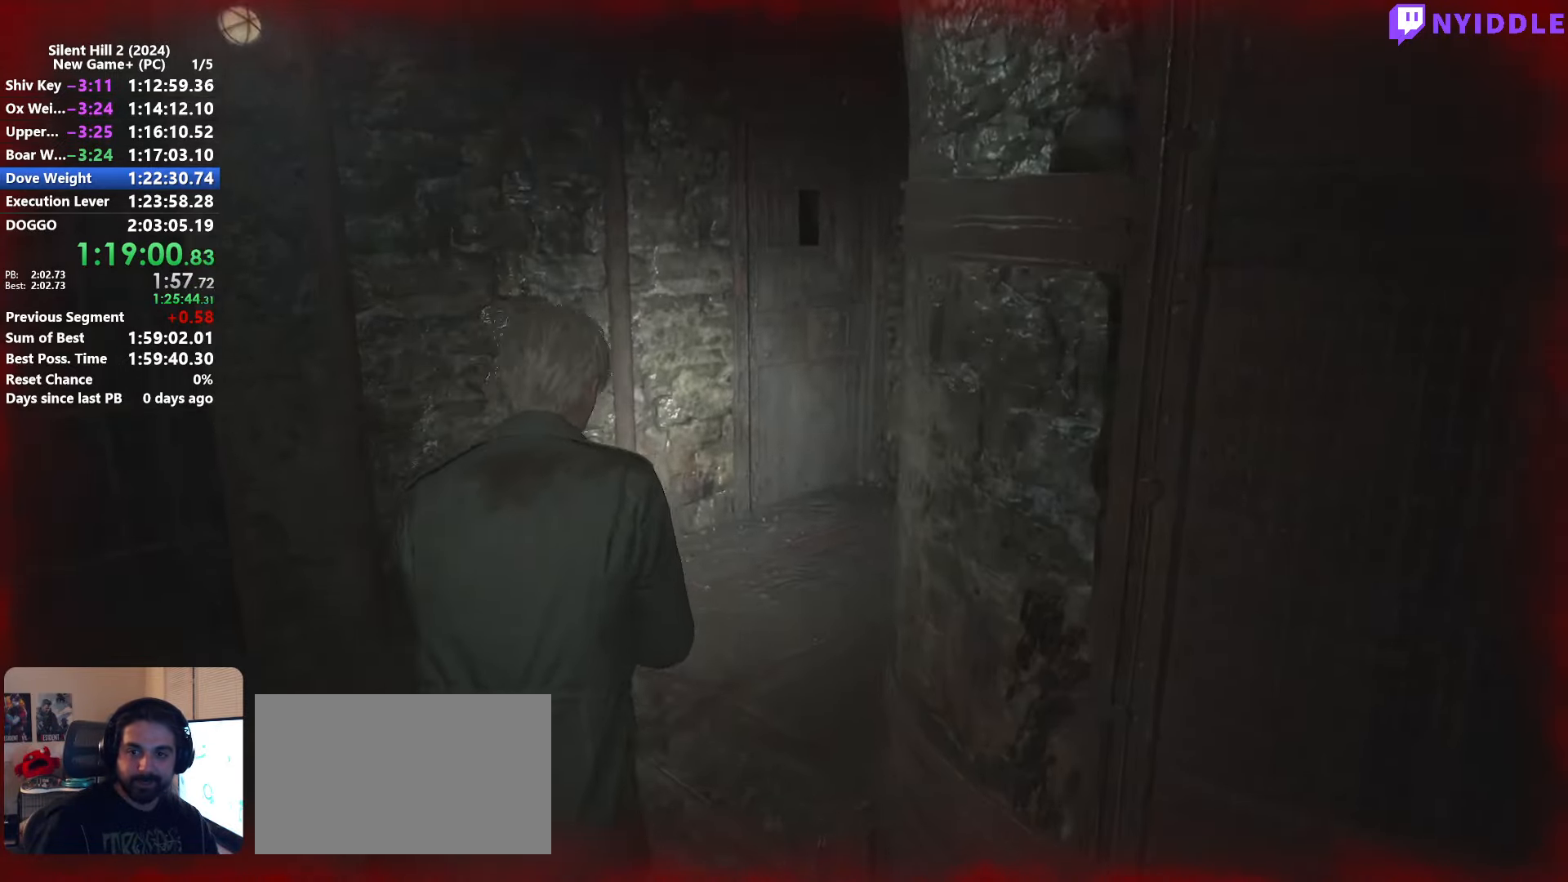
{"keys": ["shift", "w"], "mouse": [], "events": []}
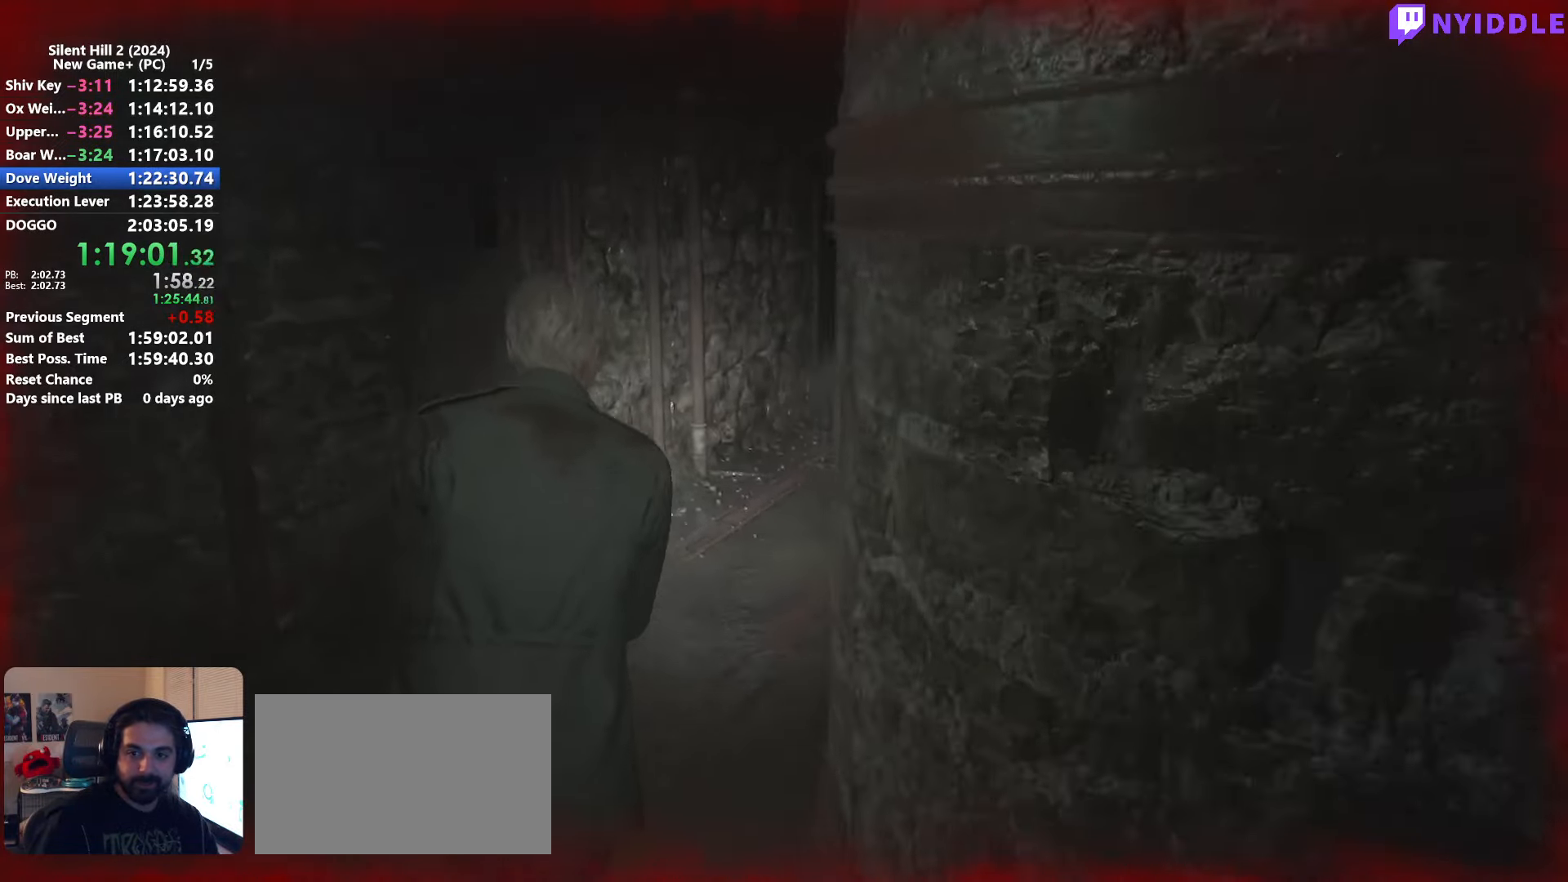
{"keys": ["shift", "w"], "mouse": [], "events": []}
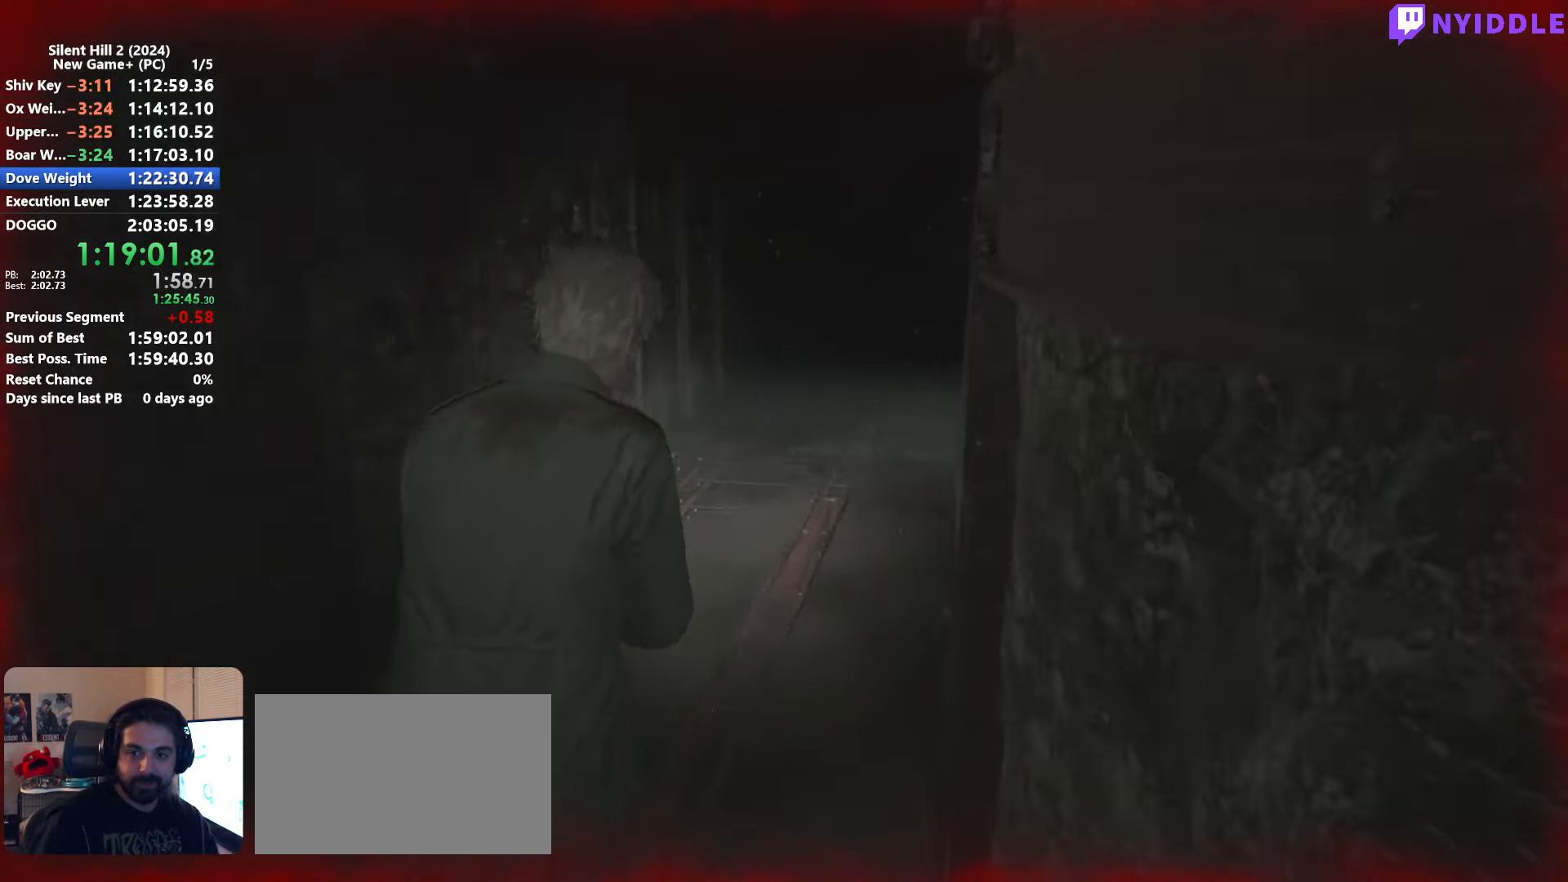
{"keys": ["shift", "w"], "mouse": [], "events": []}
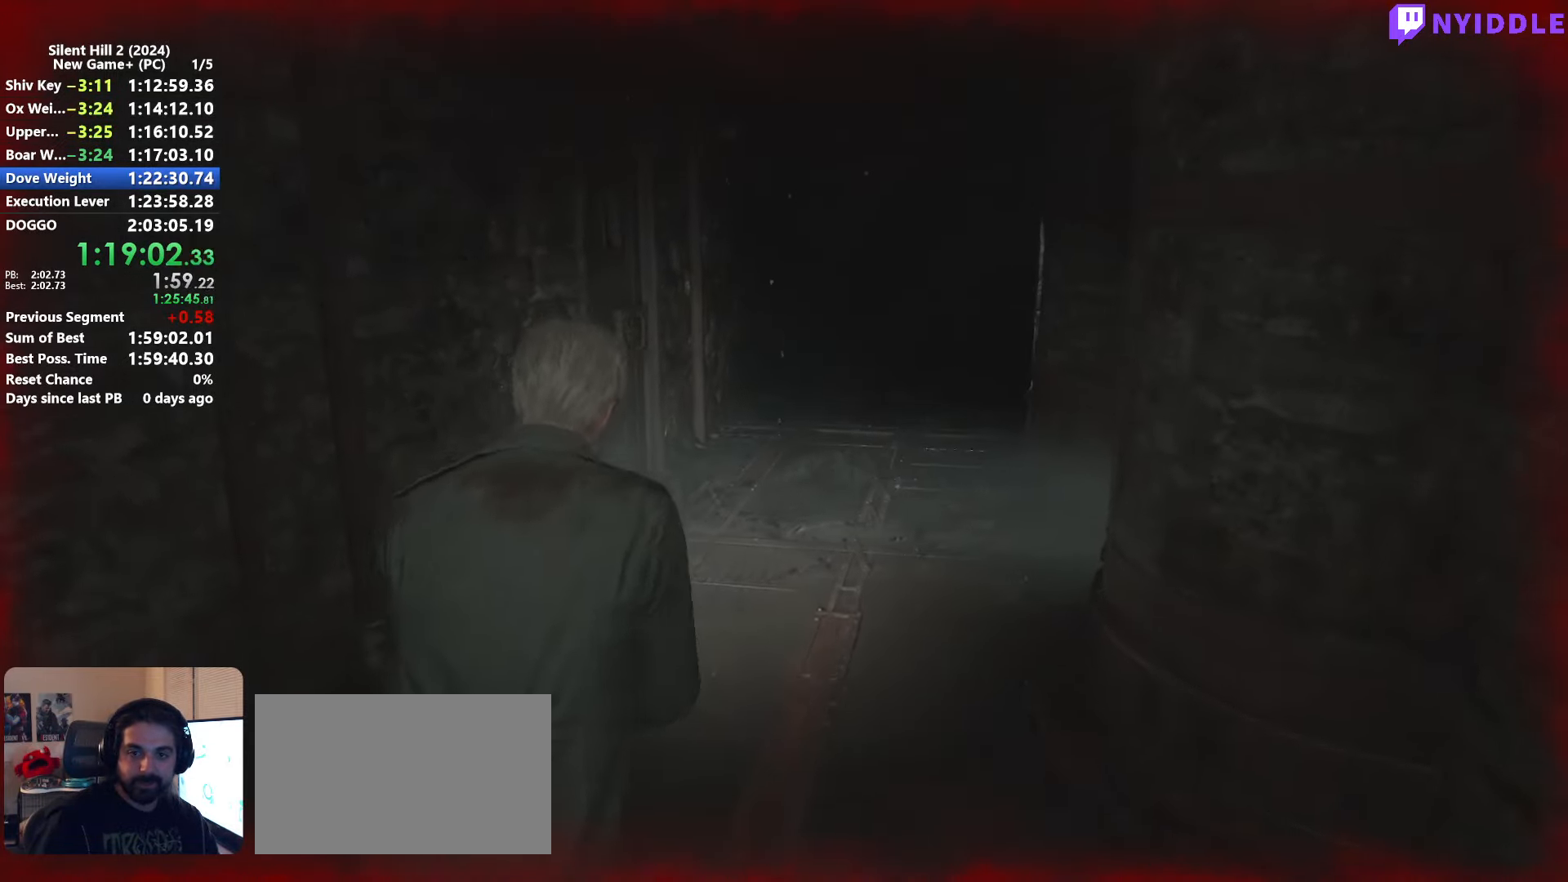
{"keys": ["shift", "w"], "mouse": [], "events": []}
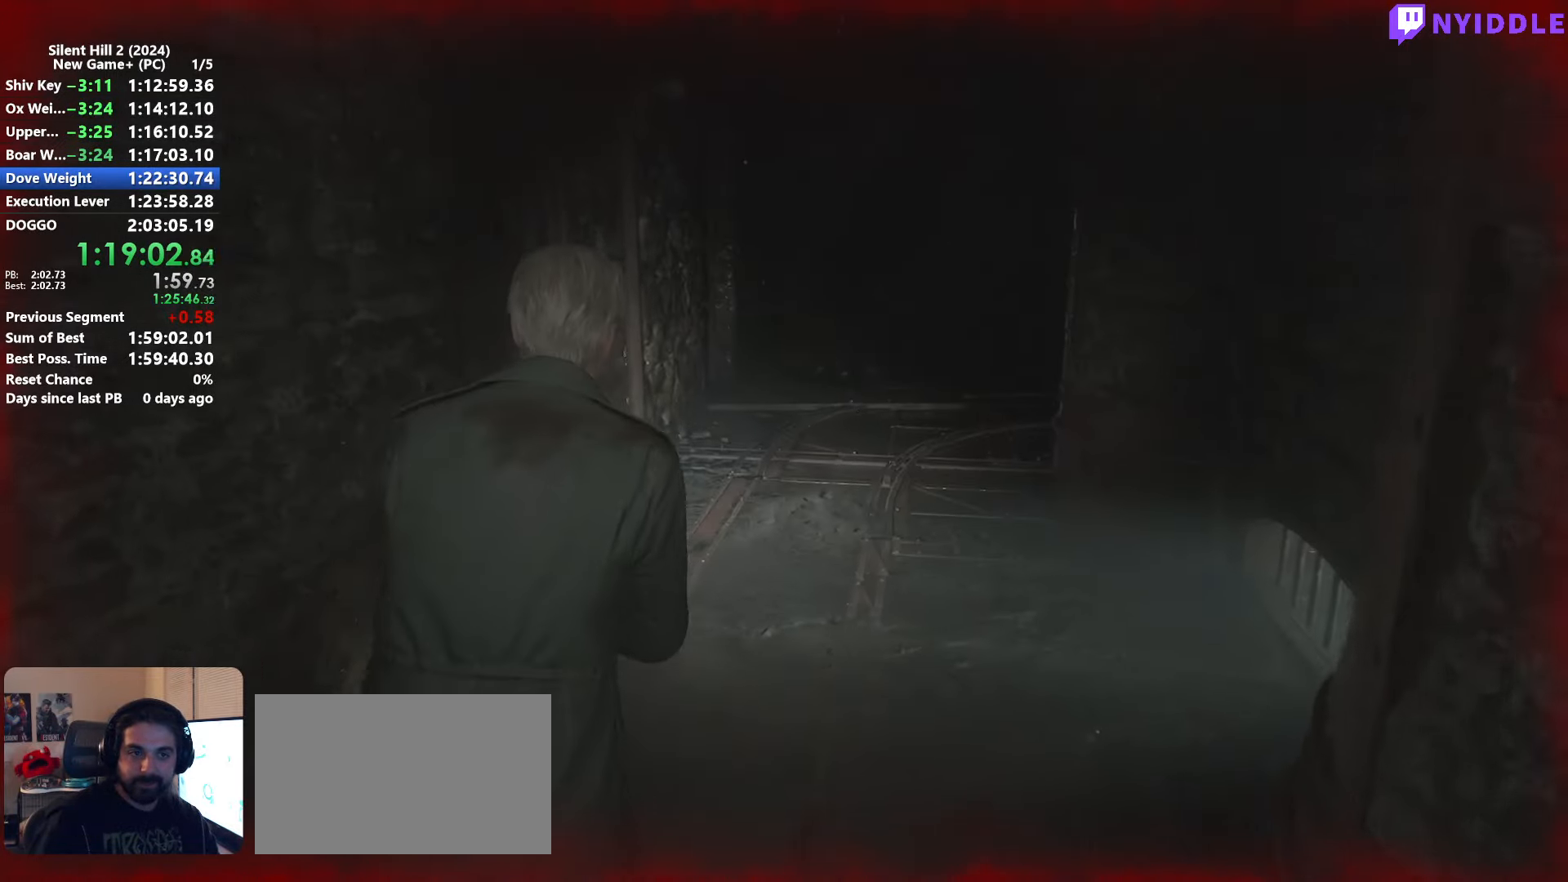
{"keys": ["shift", "w"], "mouse": [], "events": []}
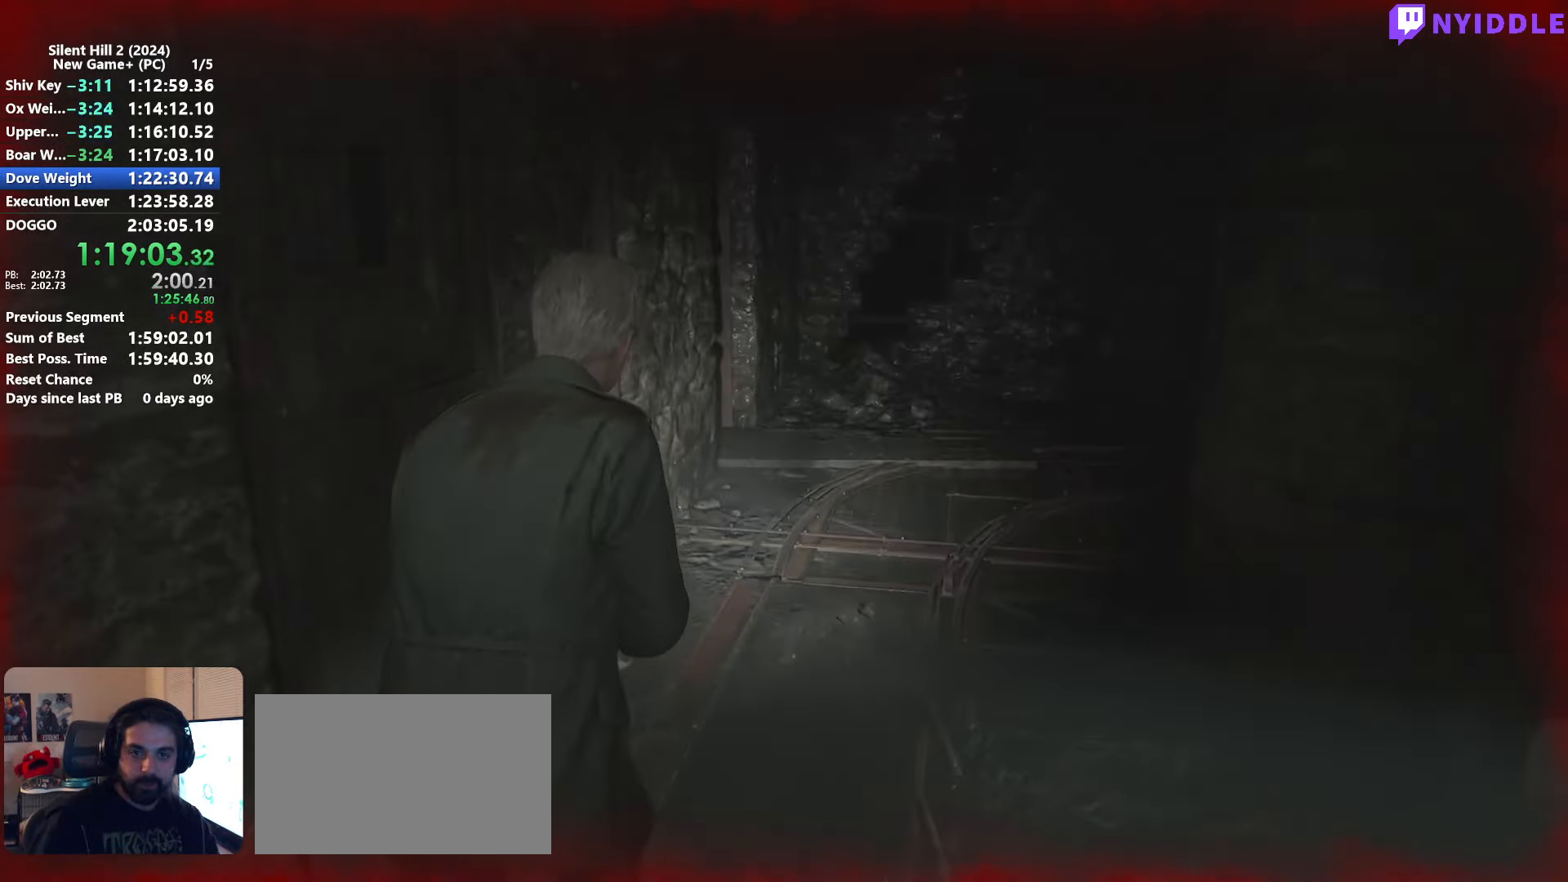
{"keys": ["shift", "w"], "mouse": [], "events": []}
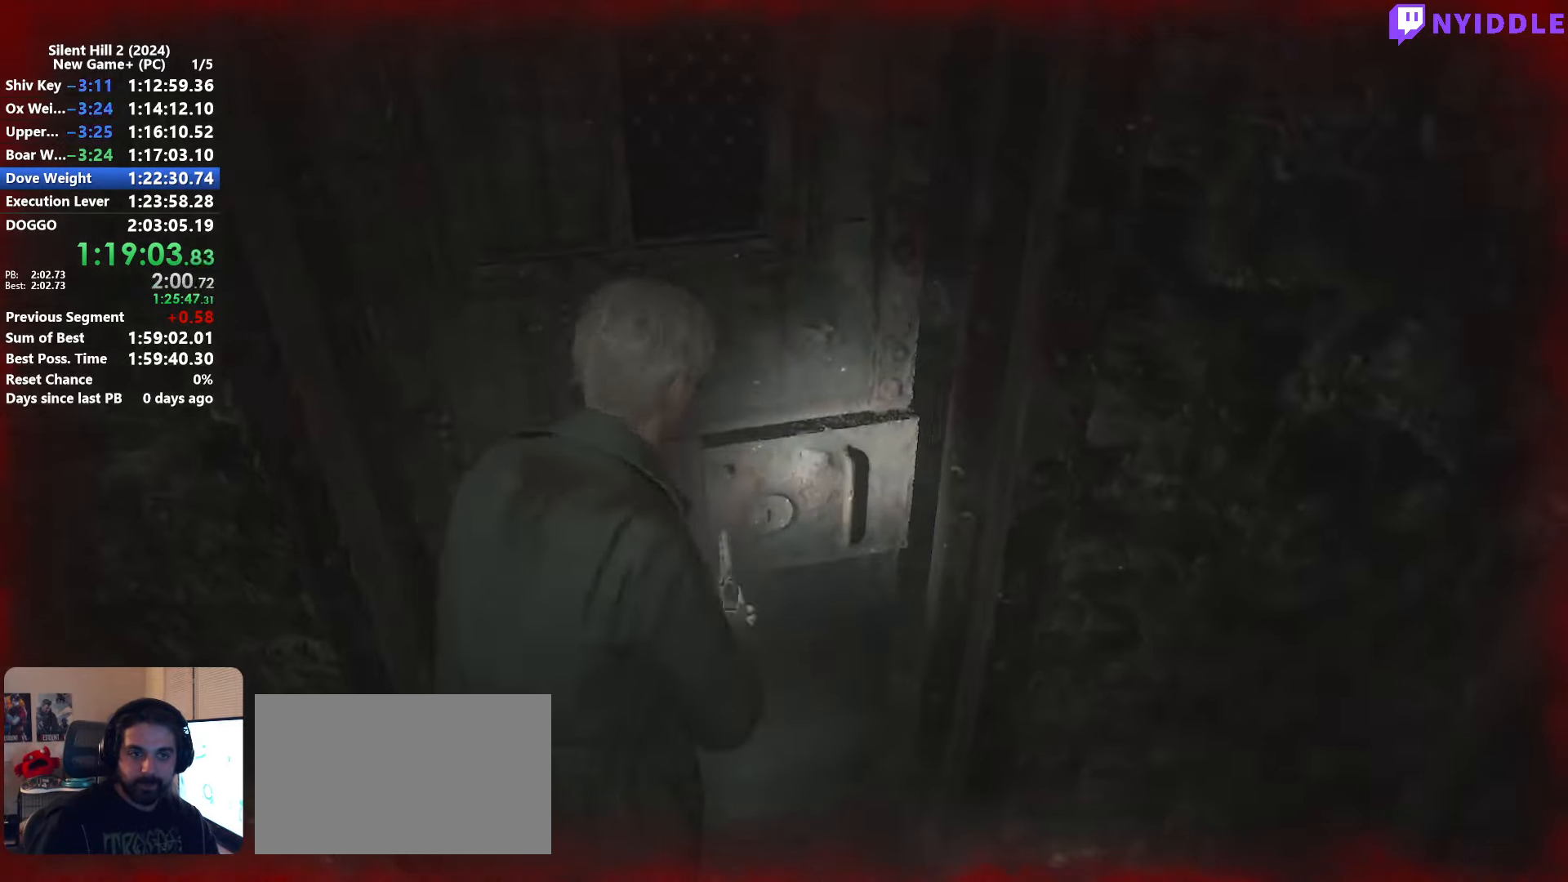
{"keys": ["shift", "w"], "mouse": [], "events": []}
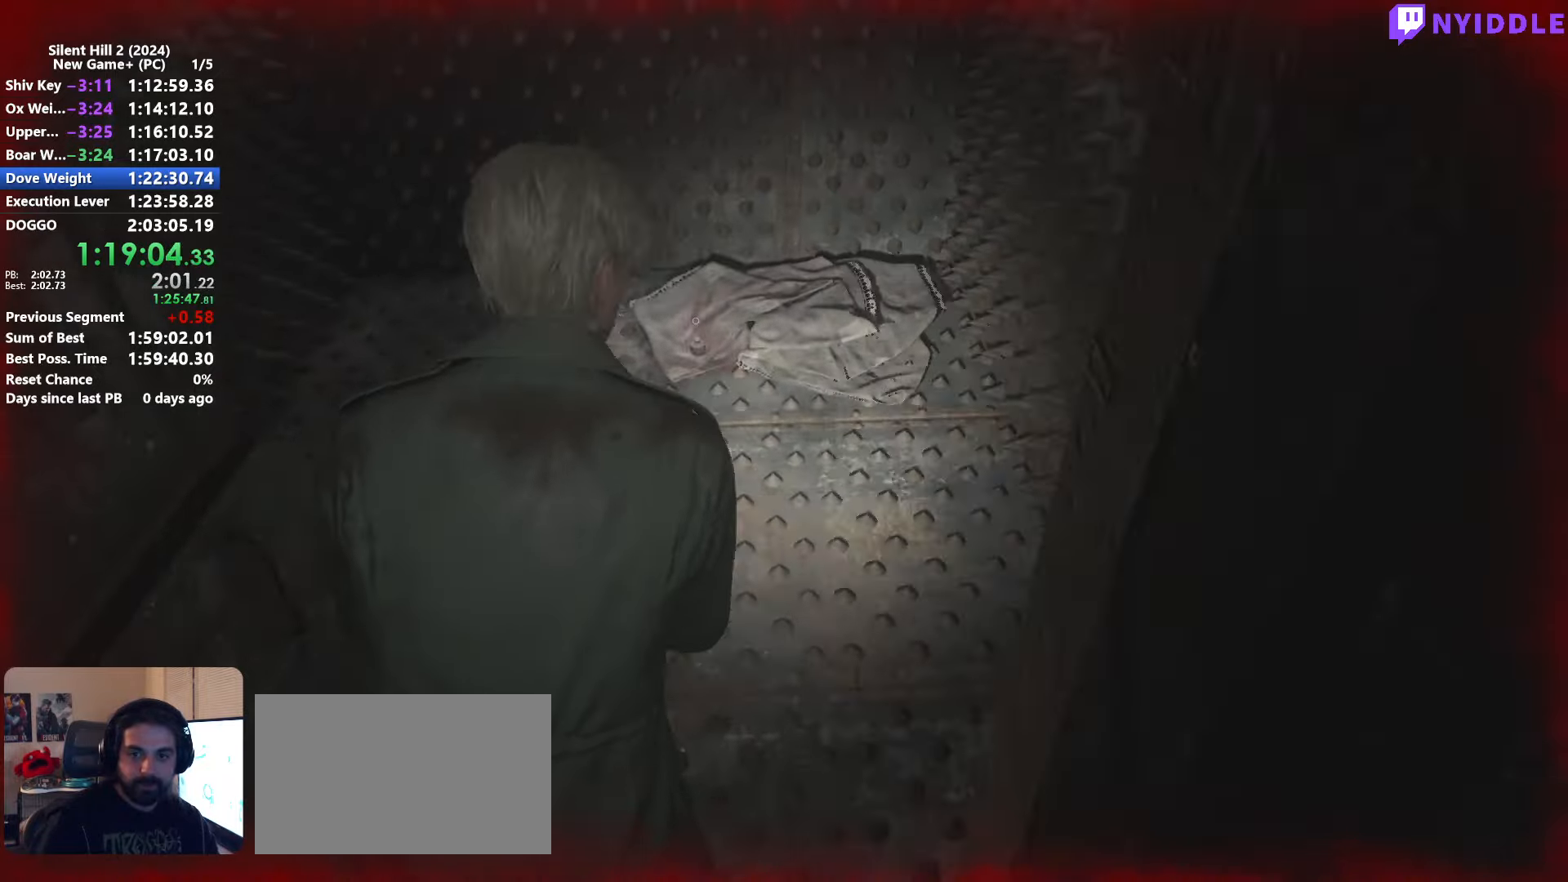
{"keys": [], "mouse": [], "events": [[216, "shift", "up"], [250, "e", "down"], [300, "w", "up"], [350, "e", "up"], [450, "e", "down"], [483, "e", "up"]]}
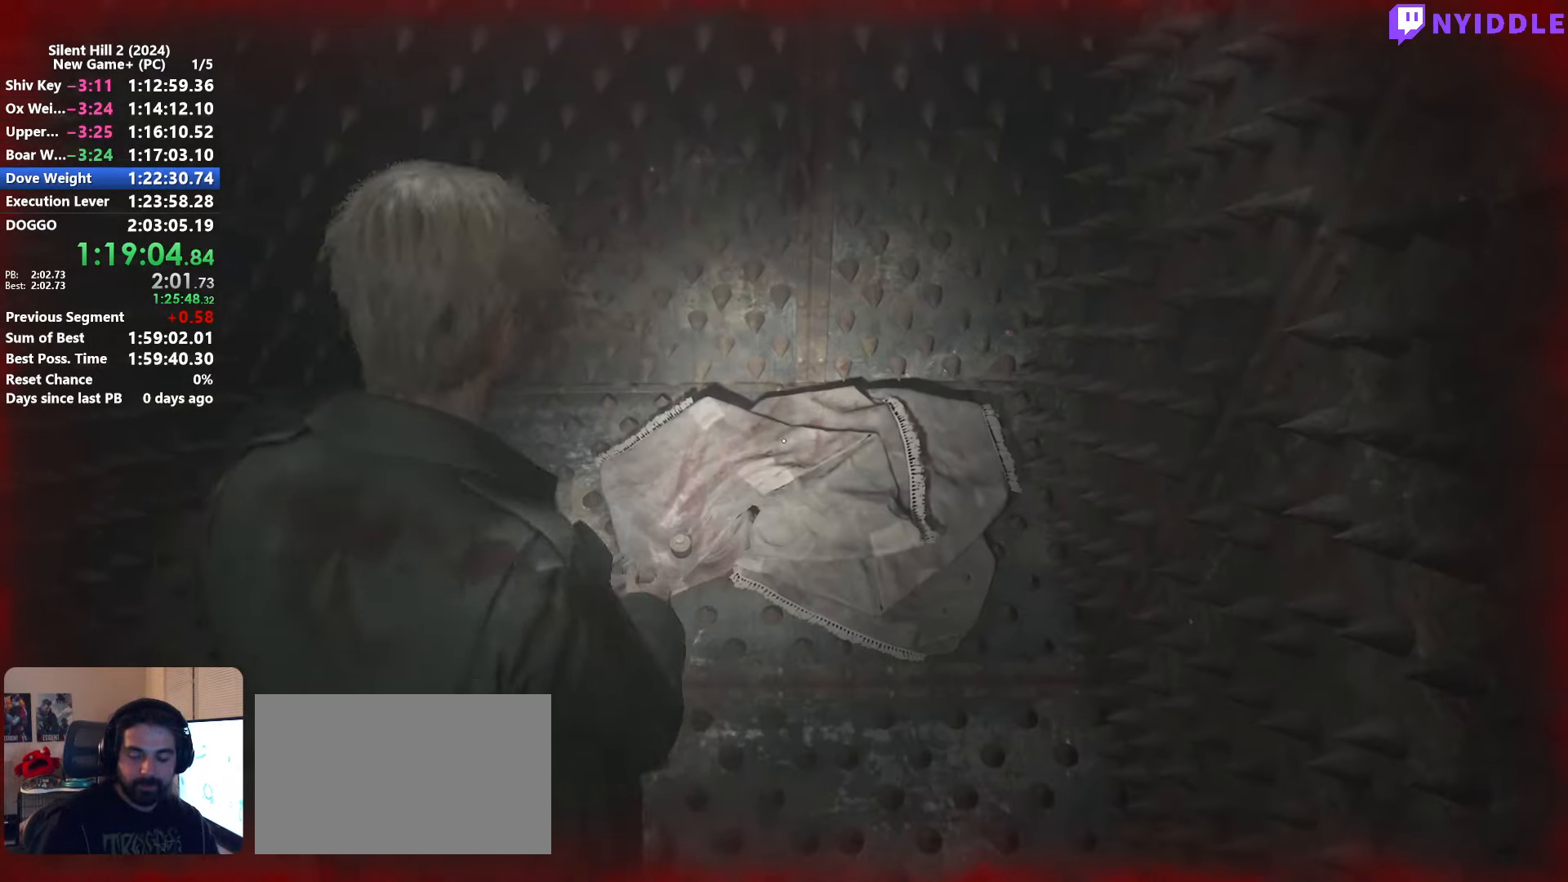
{"keys": [], "mouse": [], "events": [[33, "e", "down"], [83, "e", "up"], [183, "e", "down"], [233, "e", "up"], [266, "e", "down"], [366, "e", "up"], [416, "e", "down"], [500, "e", "up"]]}
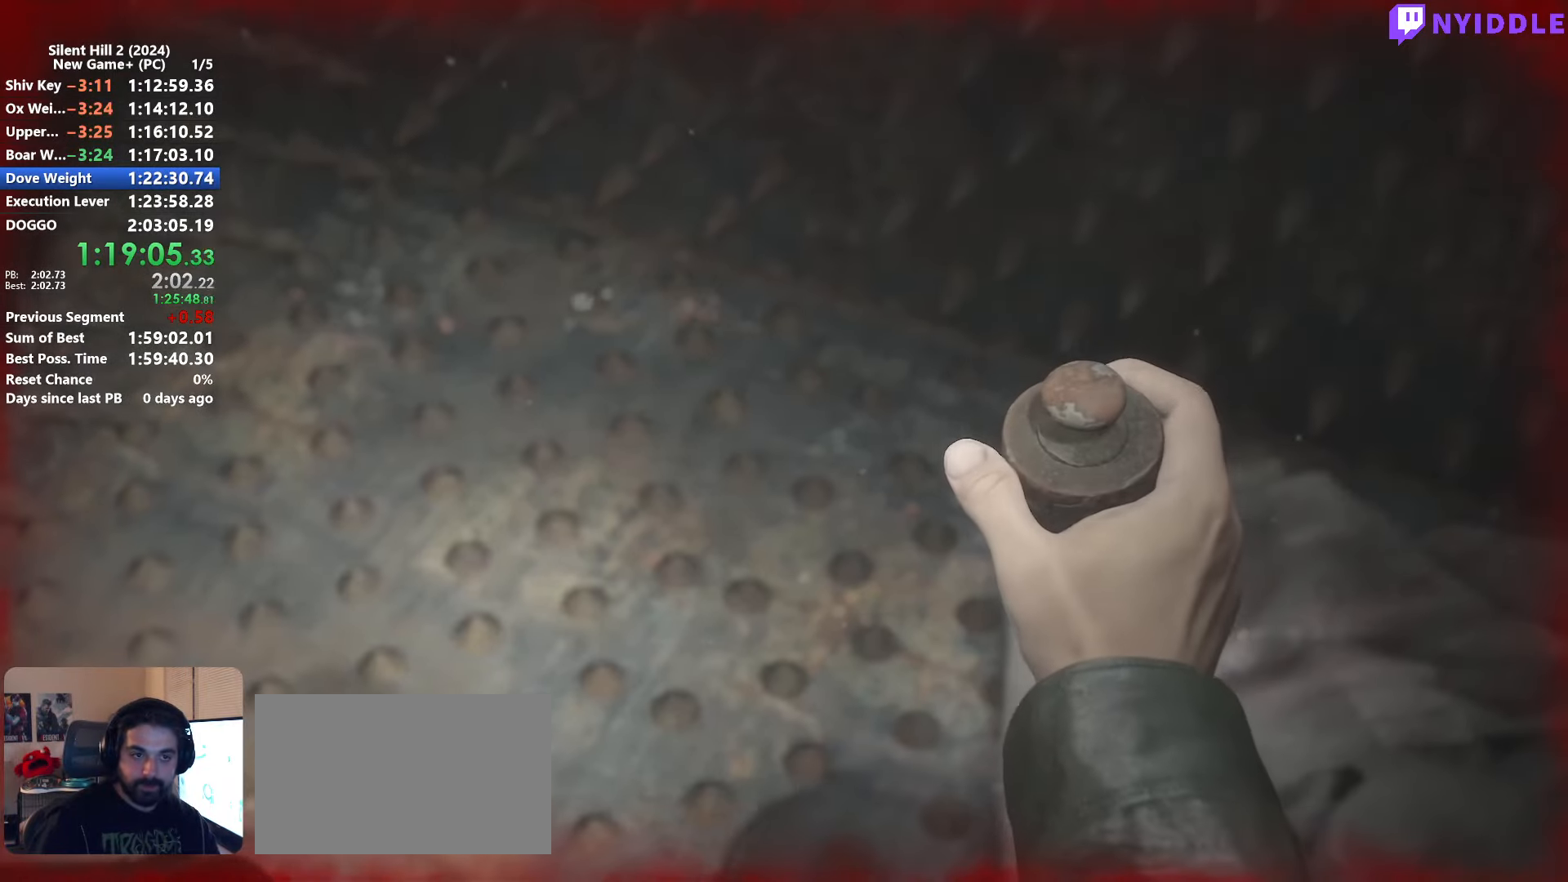
{"keys": [], "mouse": ["right"], "events": [[50, "mouse_right", "down"], [150, "mouse_right", "up"], [233, "mouse_right", "down"], [333, "mouse_right", "up"], [383, "mouse_right", "down"]]}
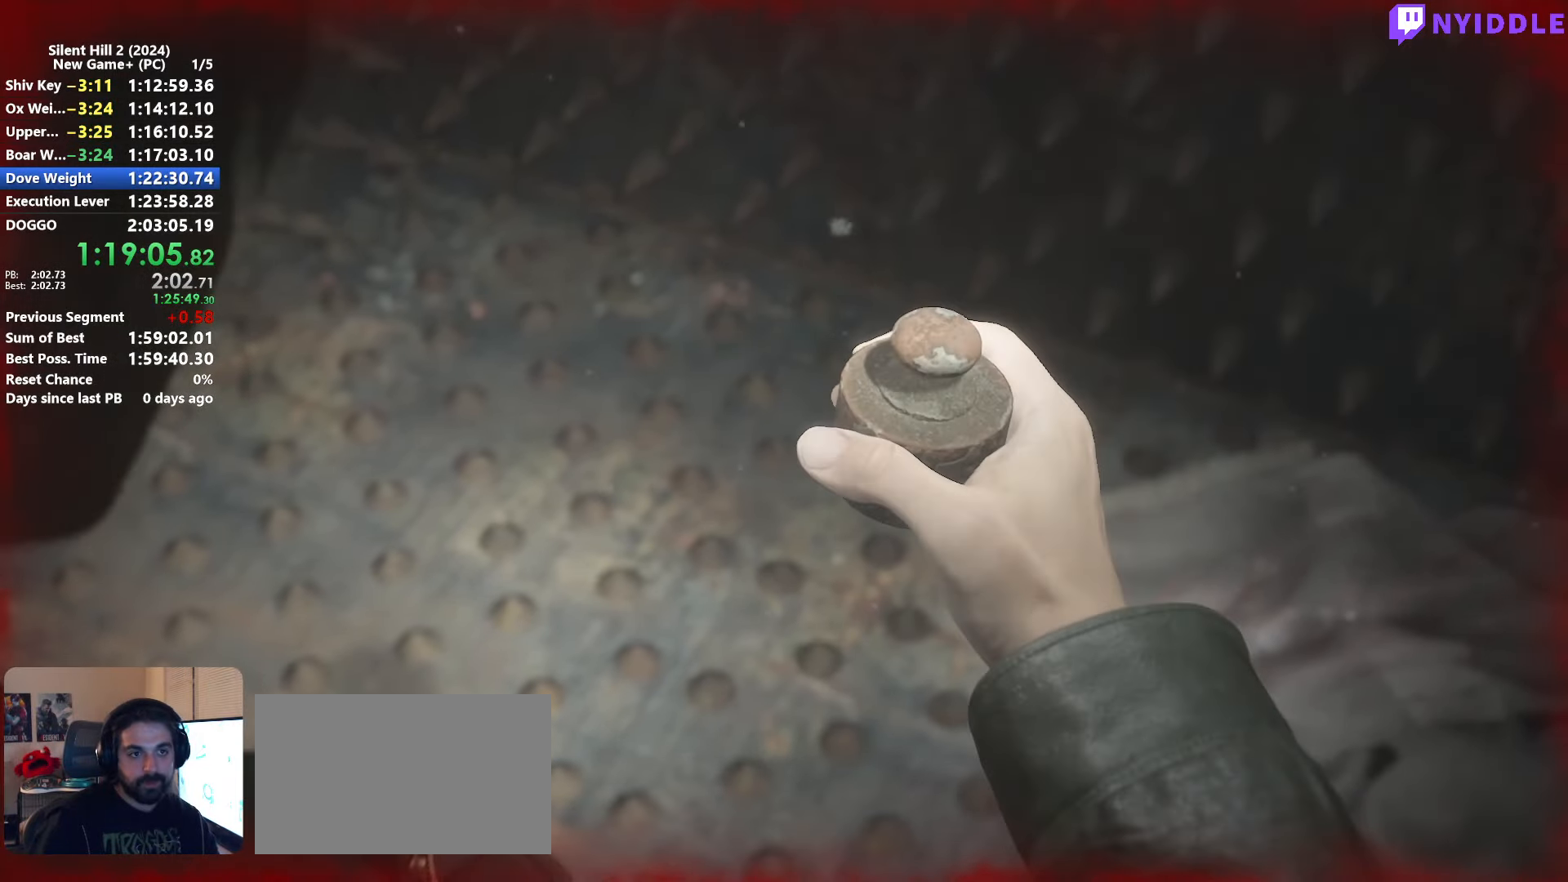
{"keys": [], "mouse": ["right"], "events": [[116, "mouse_right", "up"], [166, "mouse_right", "down"], [250, "mouse_right", "up"], [300, "mouse_right", "down"], [400, "mouse_right", "up"], [500, "mouse_right", "down"]]}
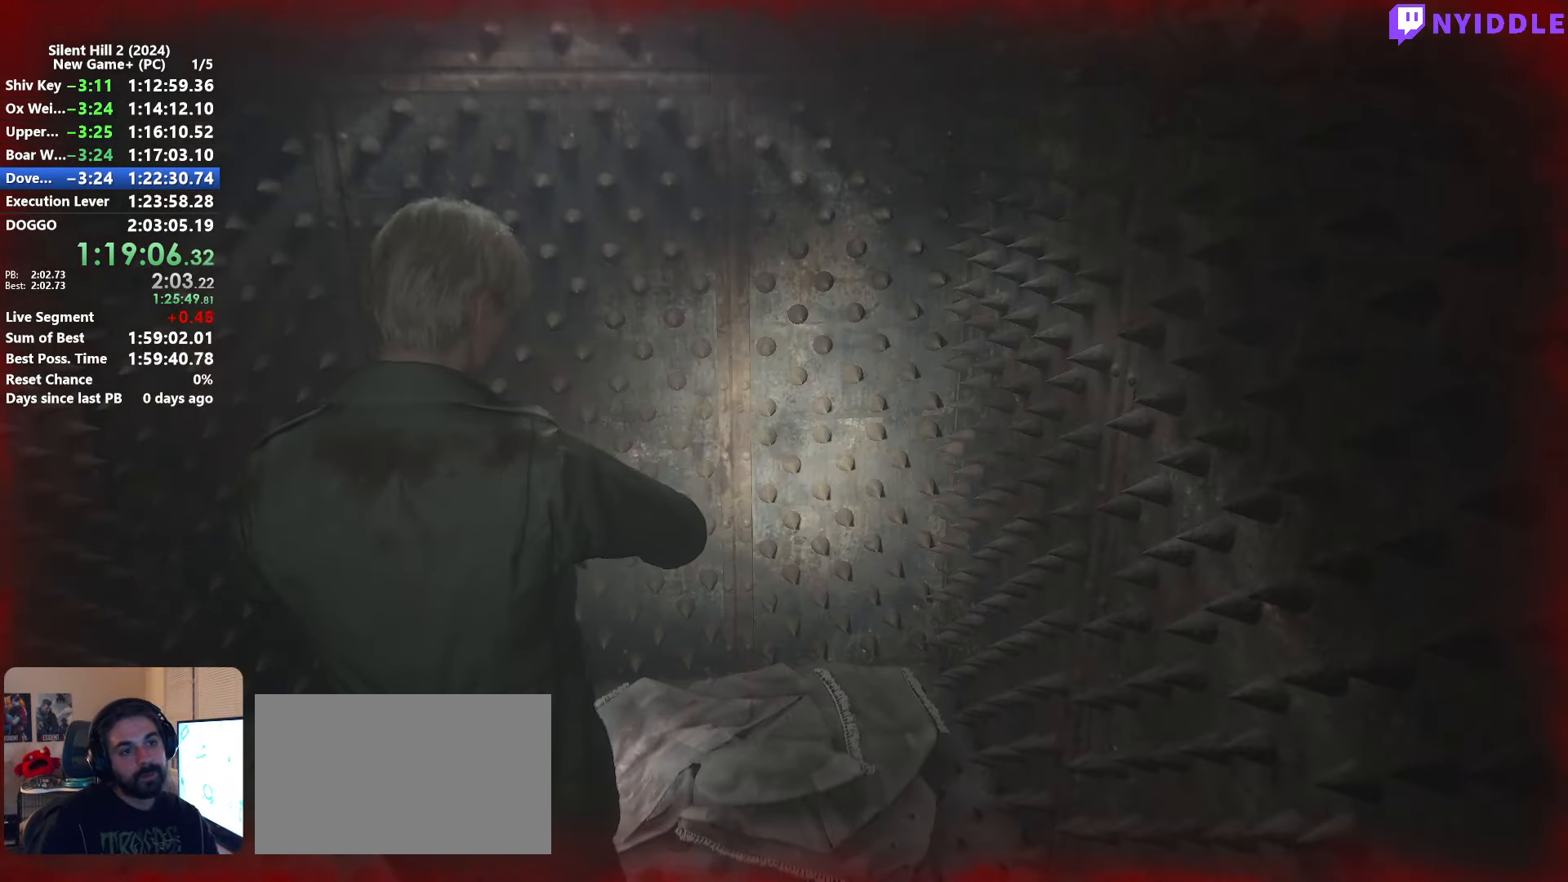
{"keys": [], "mouse": ["right"], "events": [[33, "mouse_right", "up"], [233, "s", "down"], [266, "d", "down"], [316, "s", "up"], [416, "d", "up"], [500, "mouse_right", "down"]]}
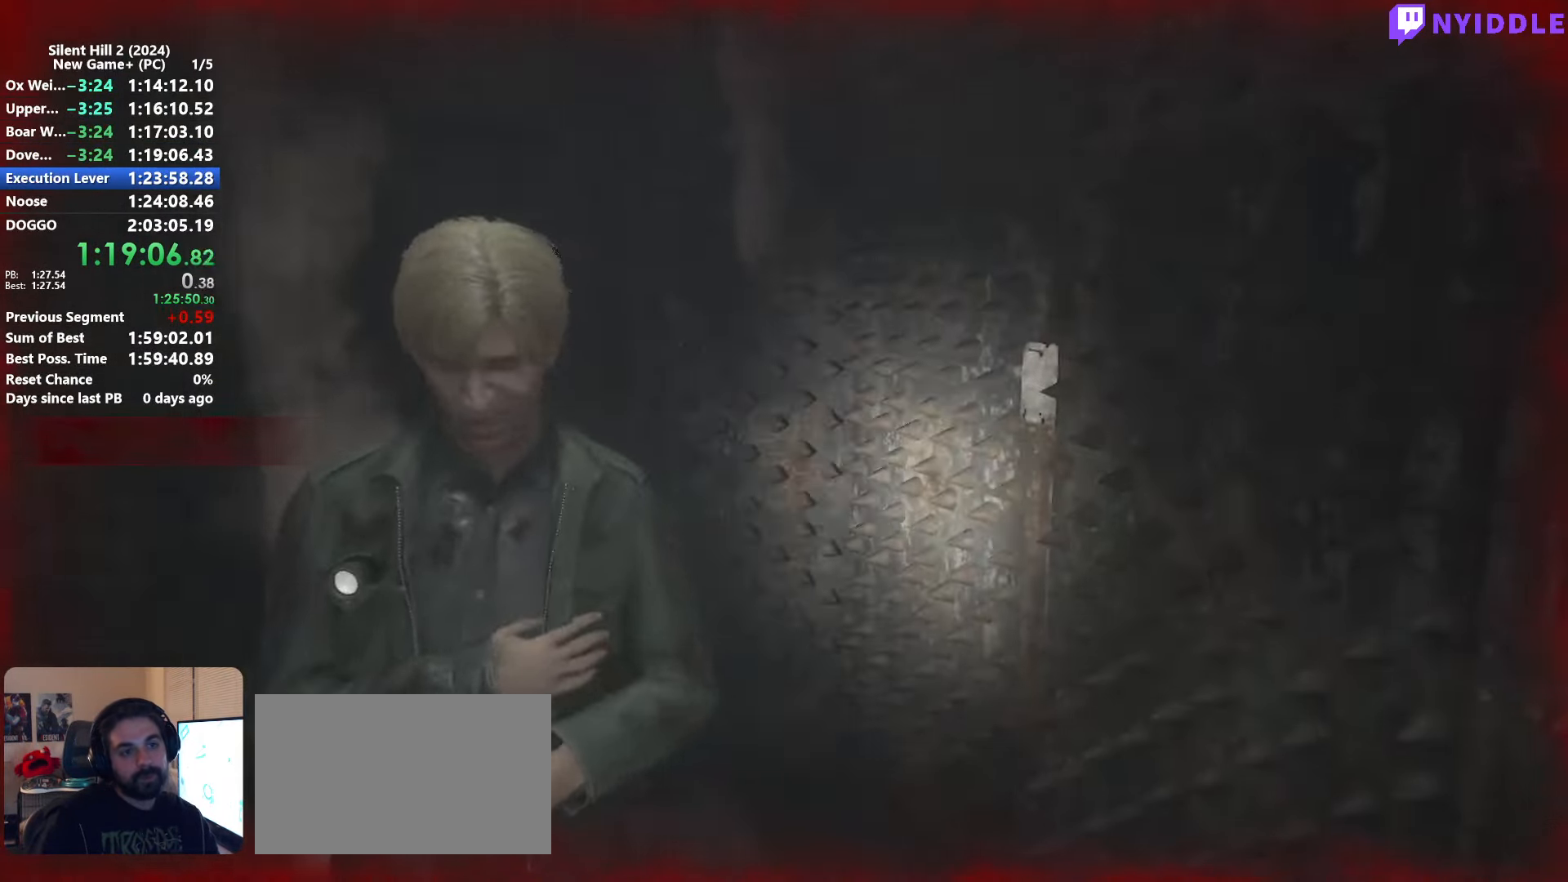
{"keys": ["c"], "mouse": [], "events": [[150, "mouse_right", "up"], [433, "c", "down"]]}
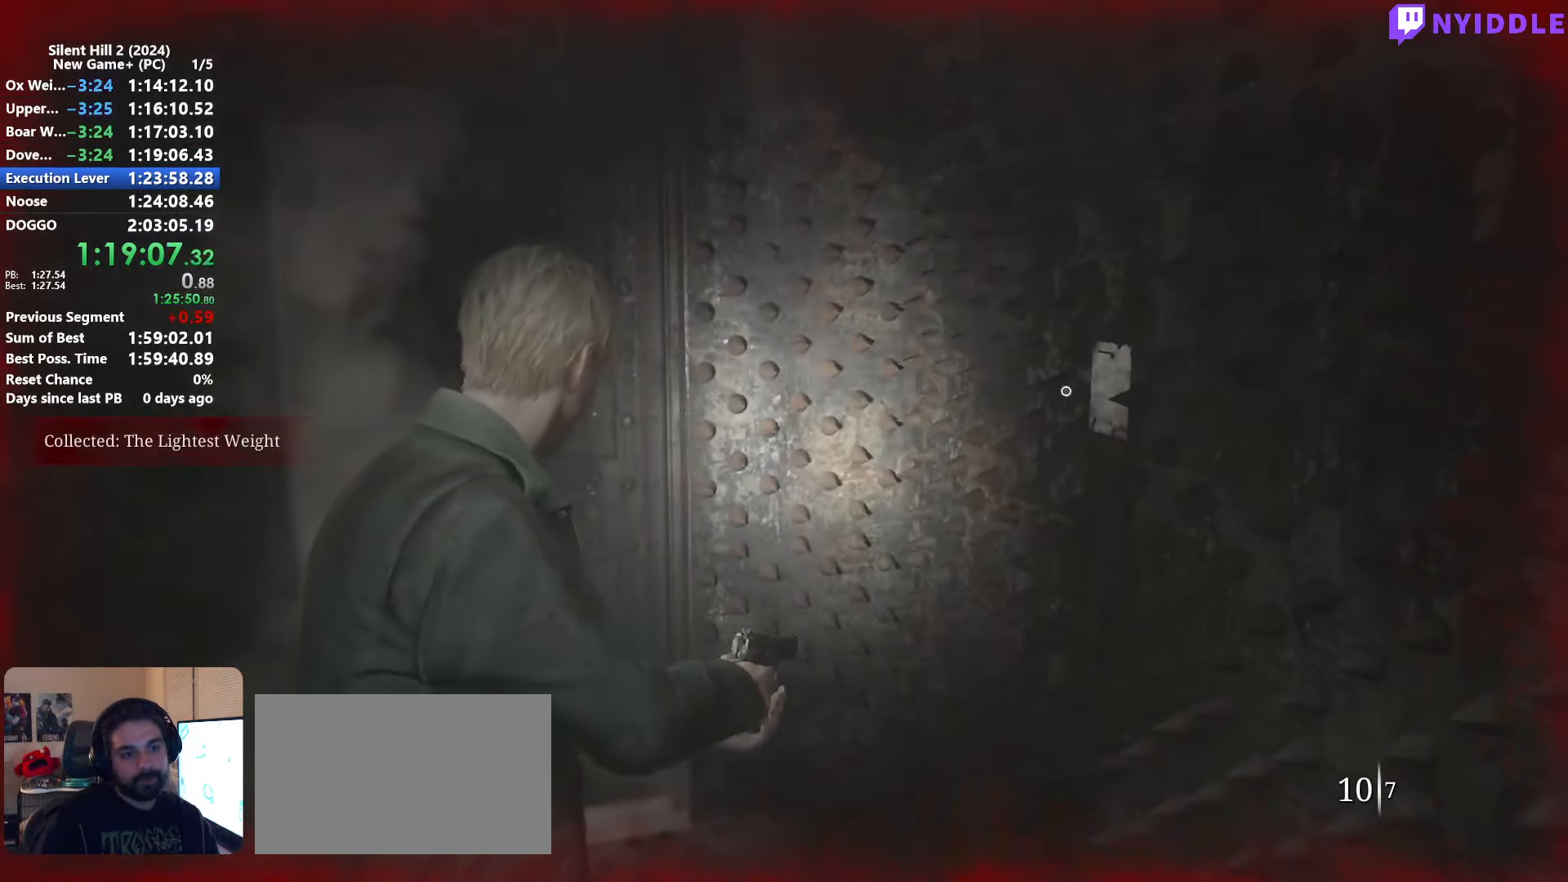
{"keys": ["c"], "mouse": [], "events": []}
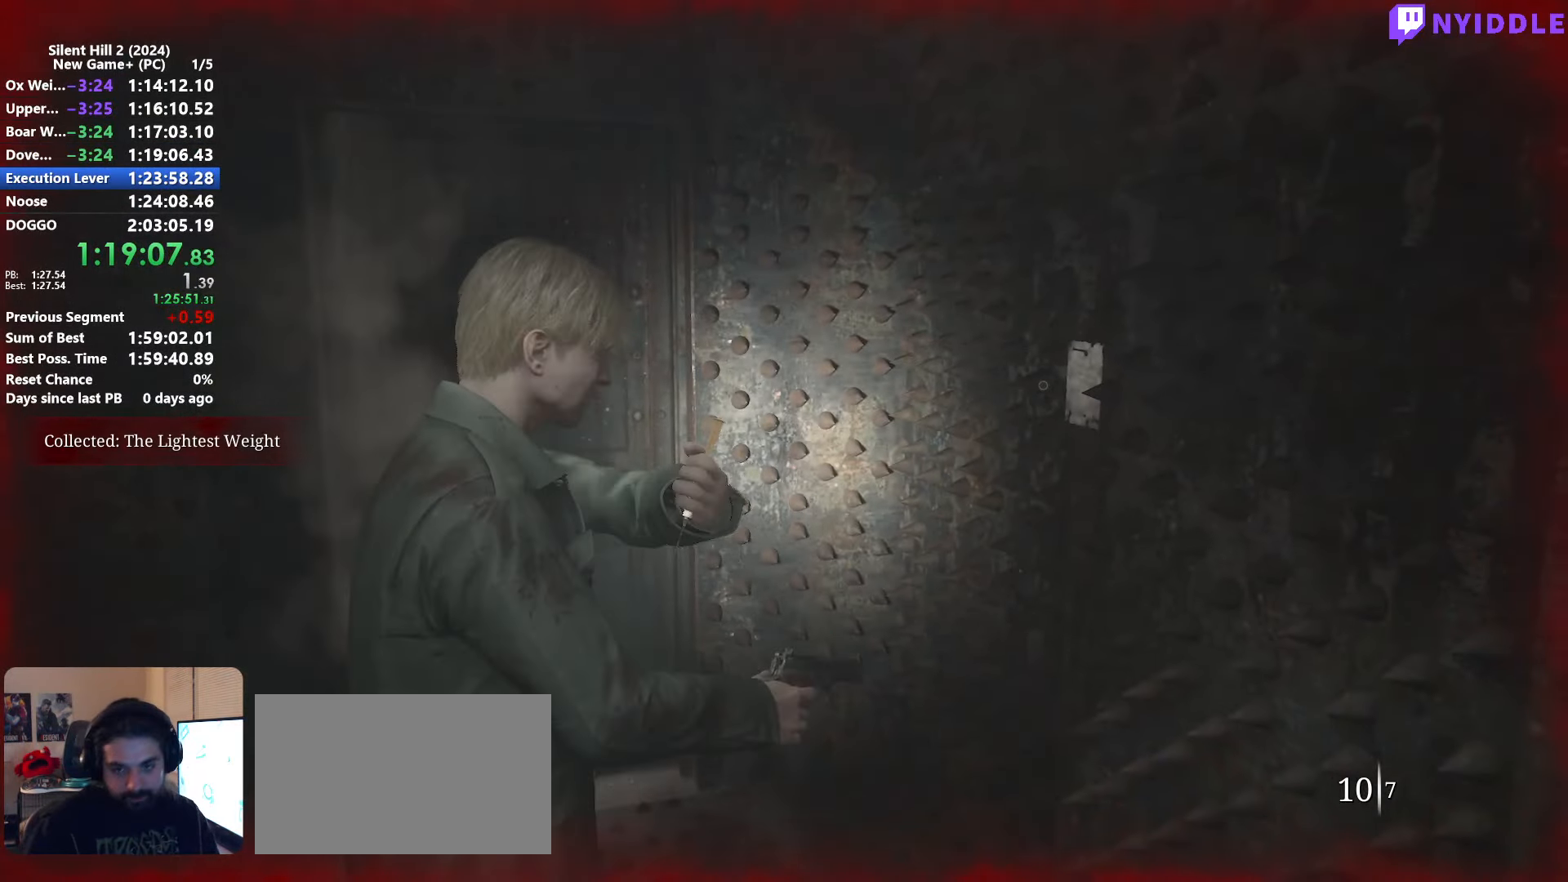
{"keys": [], "mouse": [], "events": [[466, "c", "up"]]}
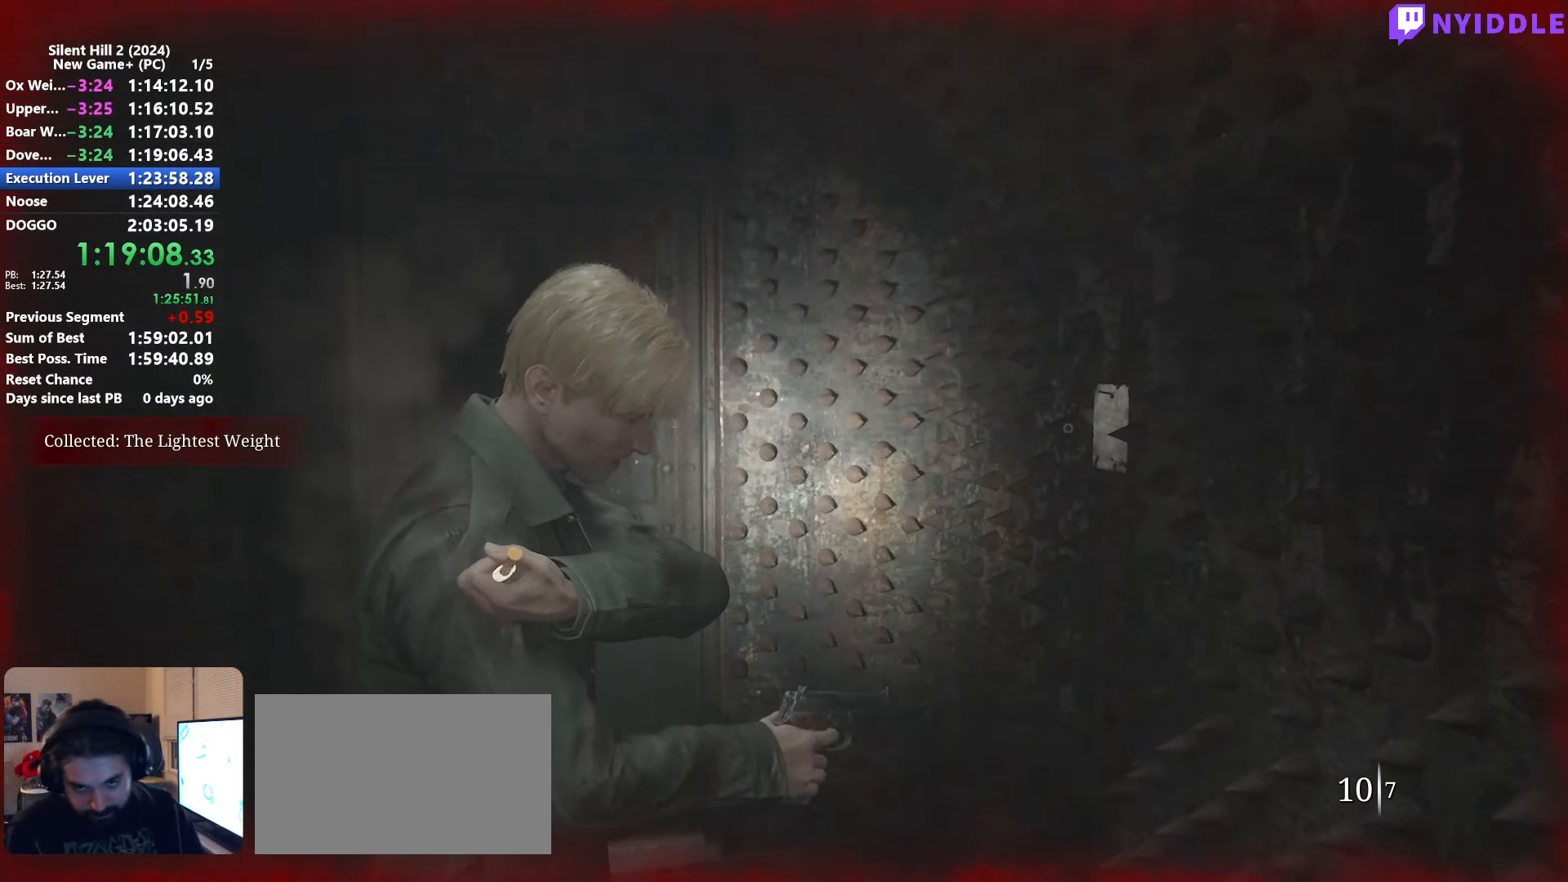
{"keys": [], "mouse": [], "events": []}
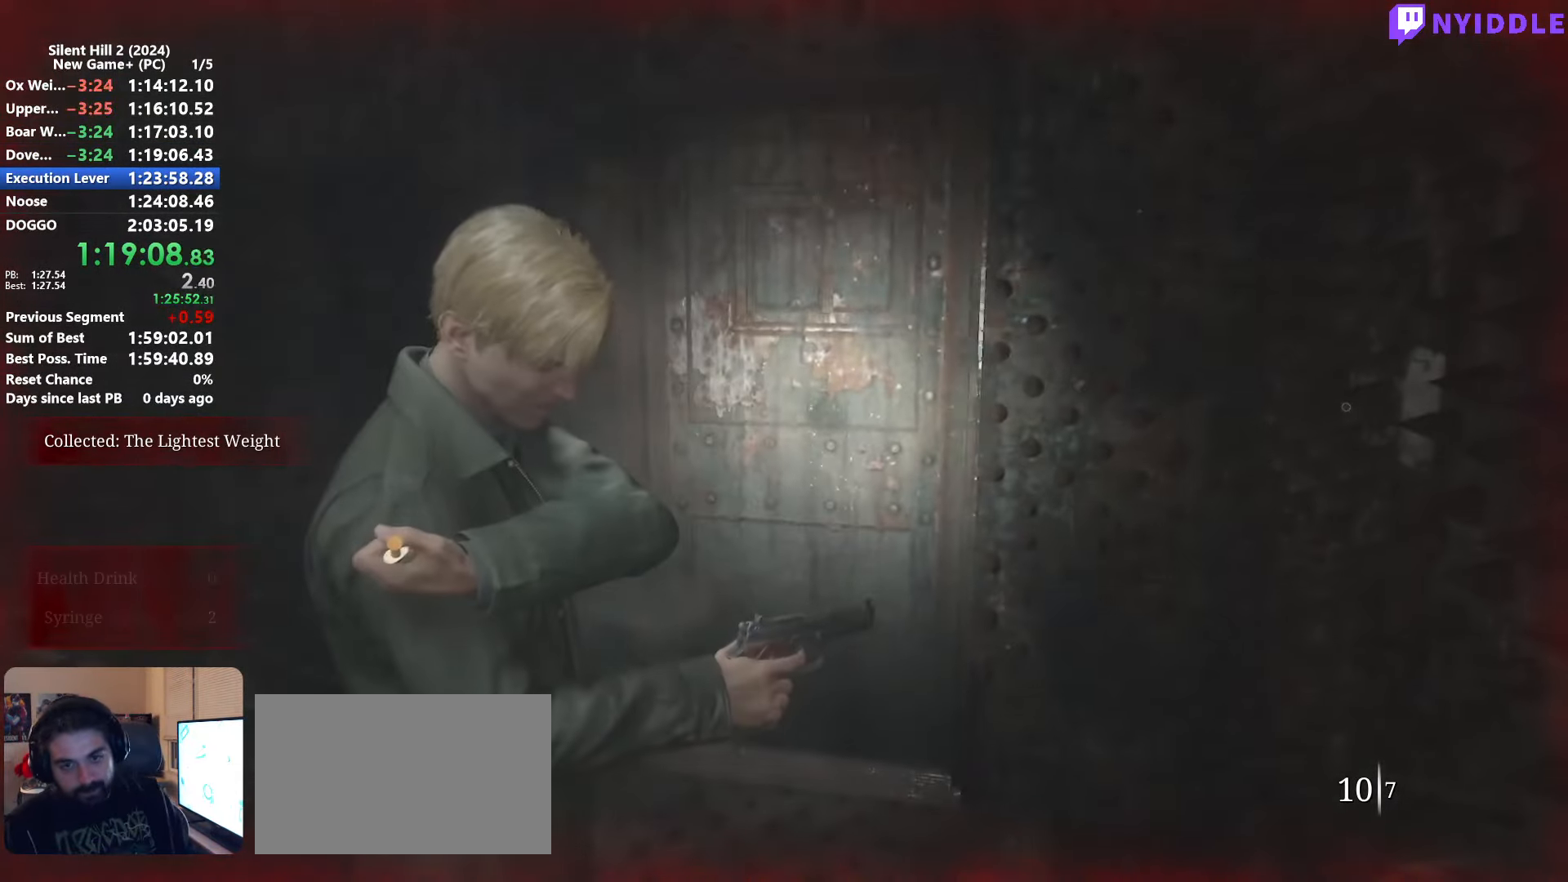
{"keys": [], "mouse": [], "events": [[66, "mouse_right", "down"], [116, "mouse_right", "up"]]}